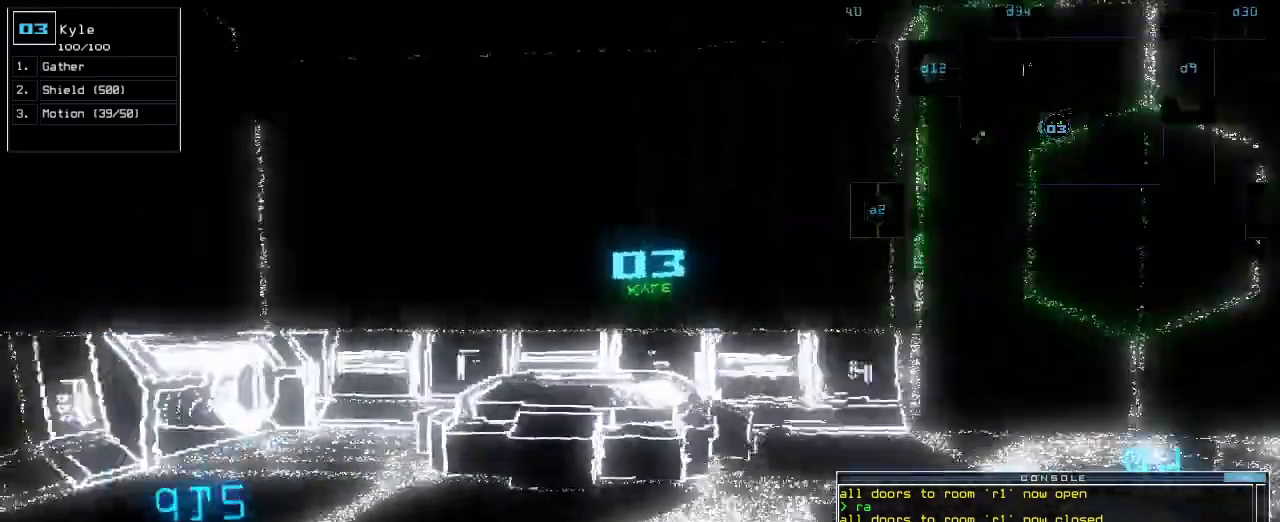
Gameplay with keyboard; each line is a JSON object with the keys held at the frame after it. "events" lists presses ("down") and releases ("up") of ".", "0", "1", "2", "3", "4", "5", "6", "7", "8", "9", "a", "b", "backspace", "c", "caps_lock", "comma", "ctrl_l", "ctrl_r", "d", "down", "e", "equals", "escape", "f", "f1", "g", "h", "i", "j", "k", "l", "left", "m", "minus", "n", "o", "p", "q", "quote", "r", "return", "right", "s", "semicolon", "shift_l", "shift_r", "space", "t", "tab", "tilde", "u", "up", "v", "w", "x", "y" and "z" between this image and that frame as [ms after this image, input, new state], when the widget could be followed in between. No other keys are recorded. Mouse input is not recorded. Not read: other_keys.
{"keys": ["right", "up"], "events": [[117, "left", "up"], [233, "right", "down"]]}
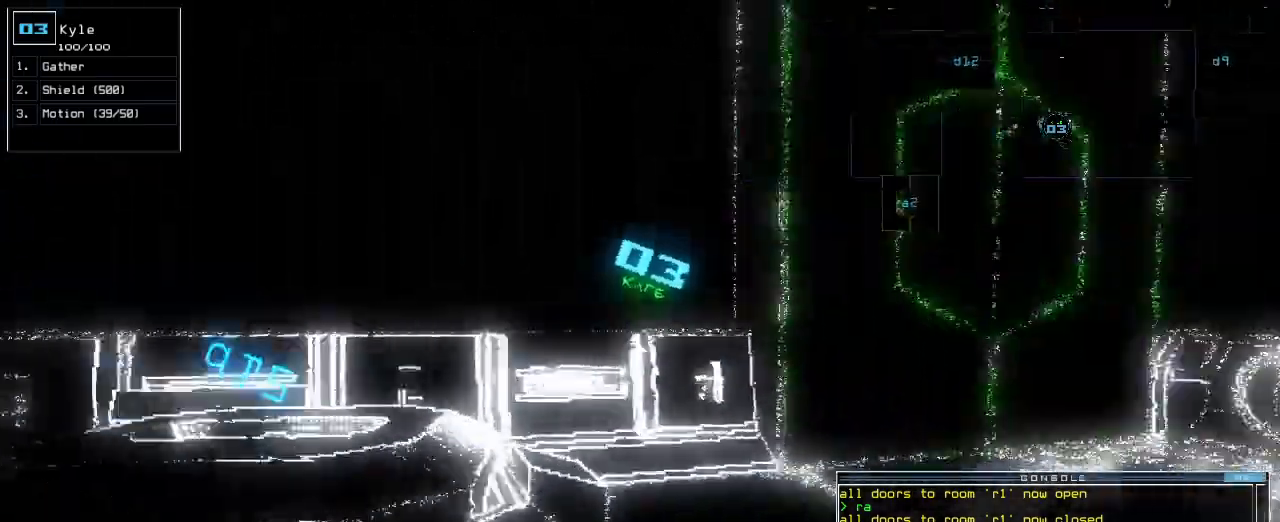
{"keys": []}
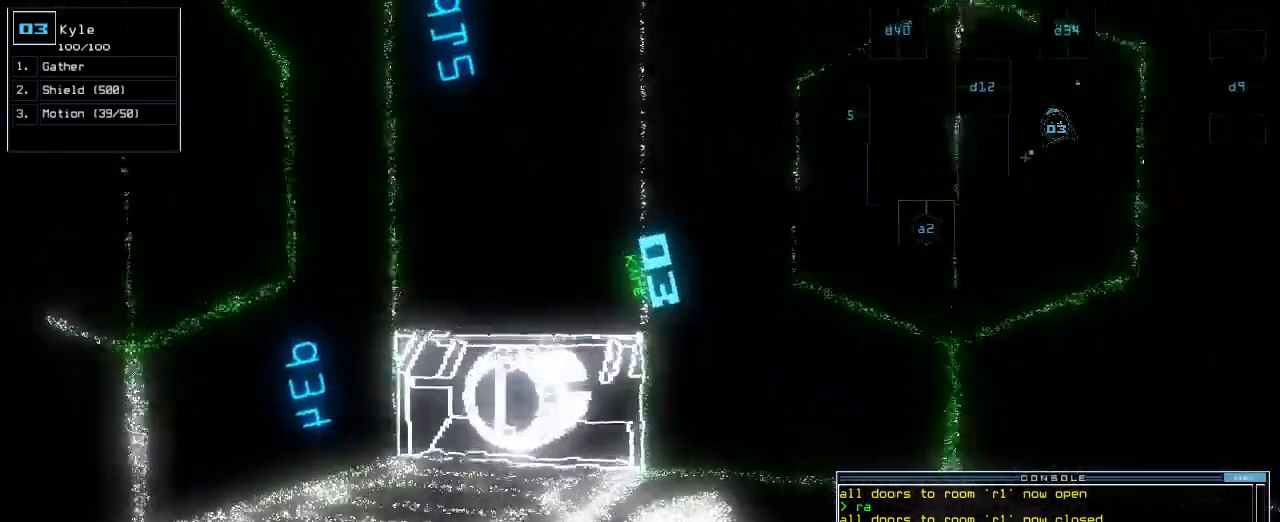
{"keys": [], "events": [[333, "s", "down"], [417, "s", "up"], [433, "h", "down"], [500, "h", "up"]]}
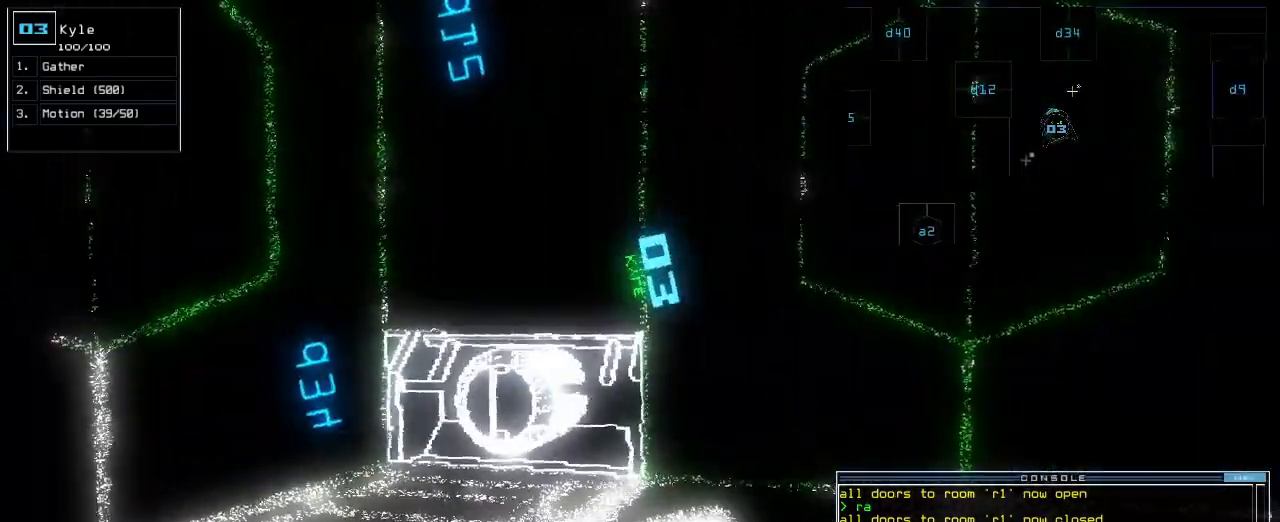
{"keys": ["down"], "events": [[117, "return", "down"], [183, "return", "up"], [500, "down", "down"]]}
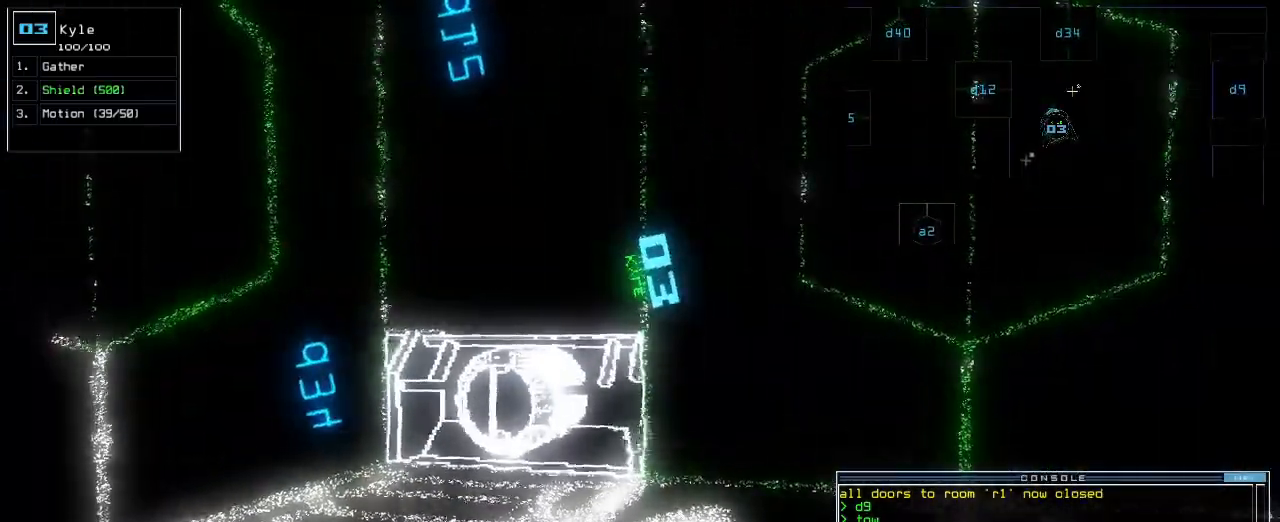
{"keys": ["up"], "events": [[200, "right", "down"], [233, "down", "up"], [317, "up", "down"], [417, "right", "up"]]}
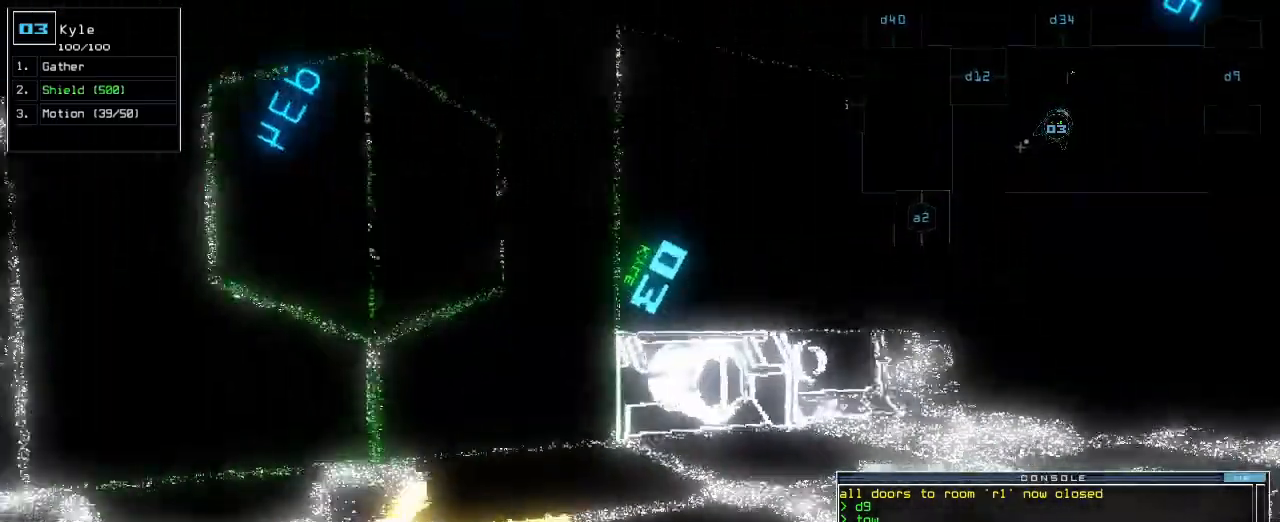
{"keys": ["left", "up"], "events": [[233, "right", "down"], [300, "right", "up"], [333, "space", "down"], [400, "left", "down"], [400, "space", "up"]]}
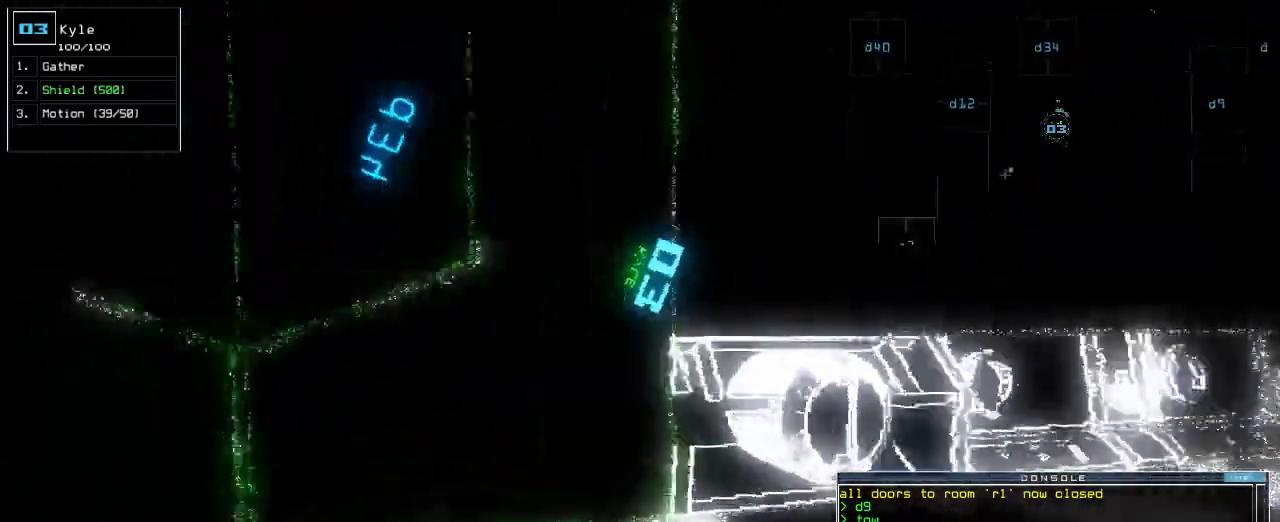
{"keys": ["left"]}
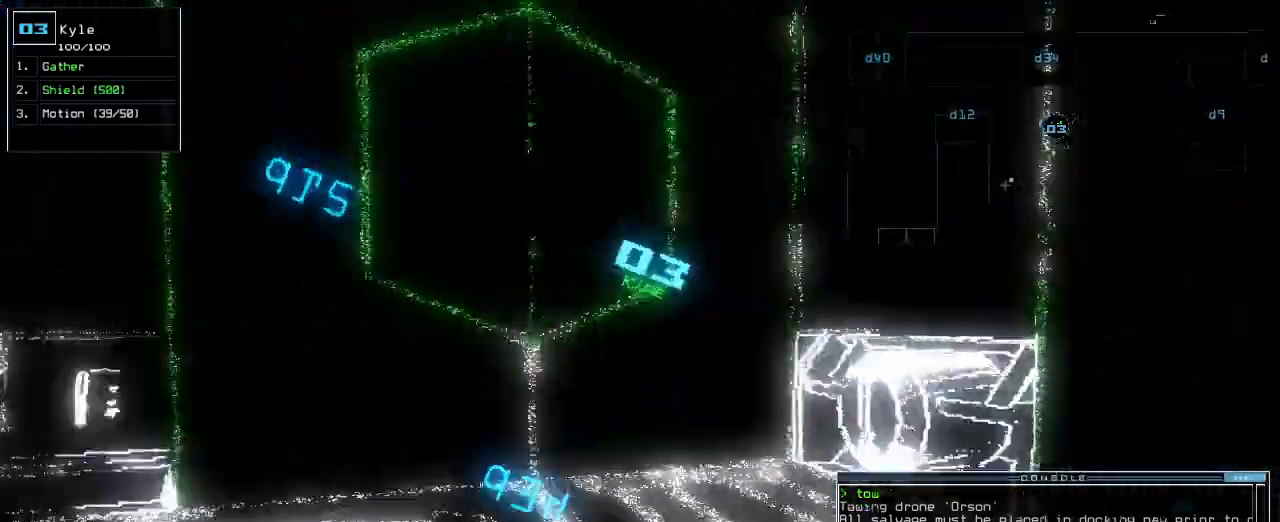
{"keys": ["right", "up"], "events": [[200, "up", "down"], [250, "left", "up"], [383, "right", "down"]]}
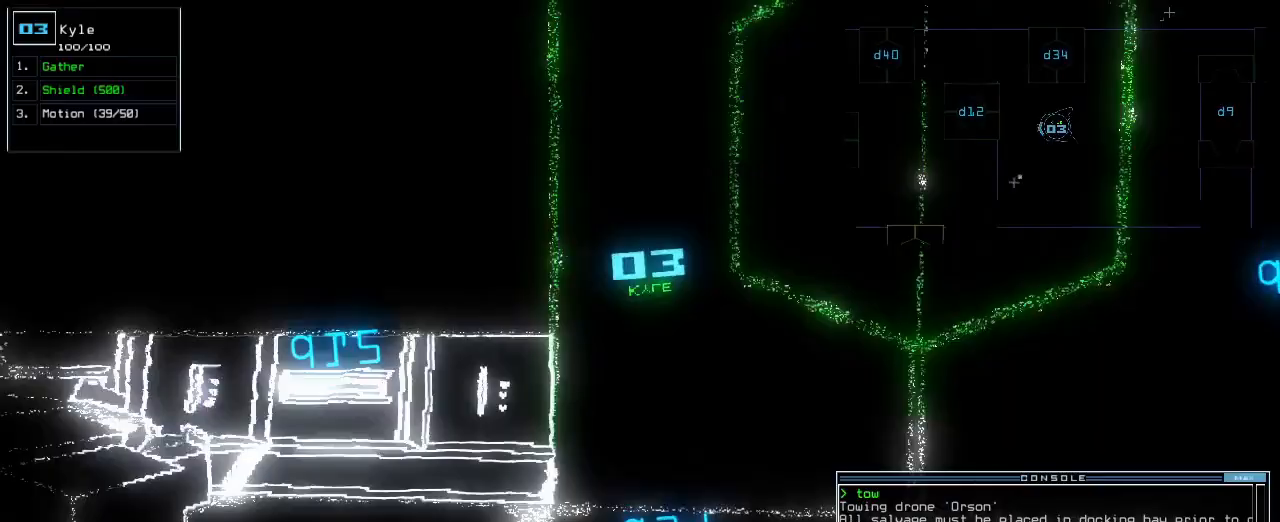
{"keys": [], "events": [[217, "right", "up"], [417, "up", "up"]]}
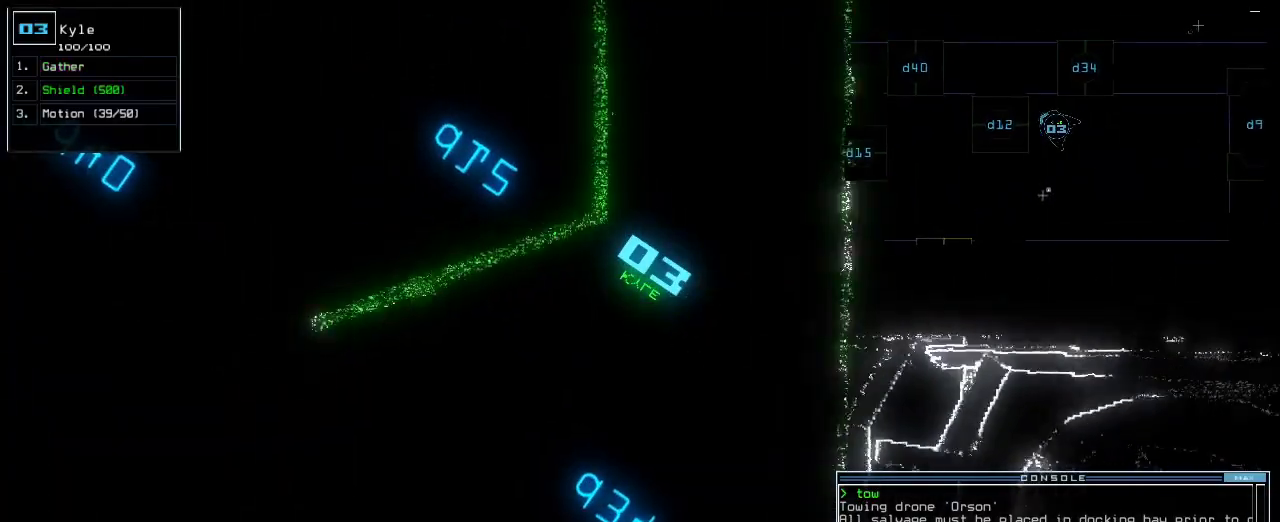
{"keys": [], "events": [[33, "space", "down"], [133, "space", "up"]]}
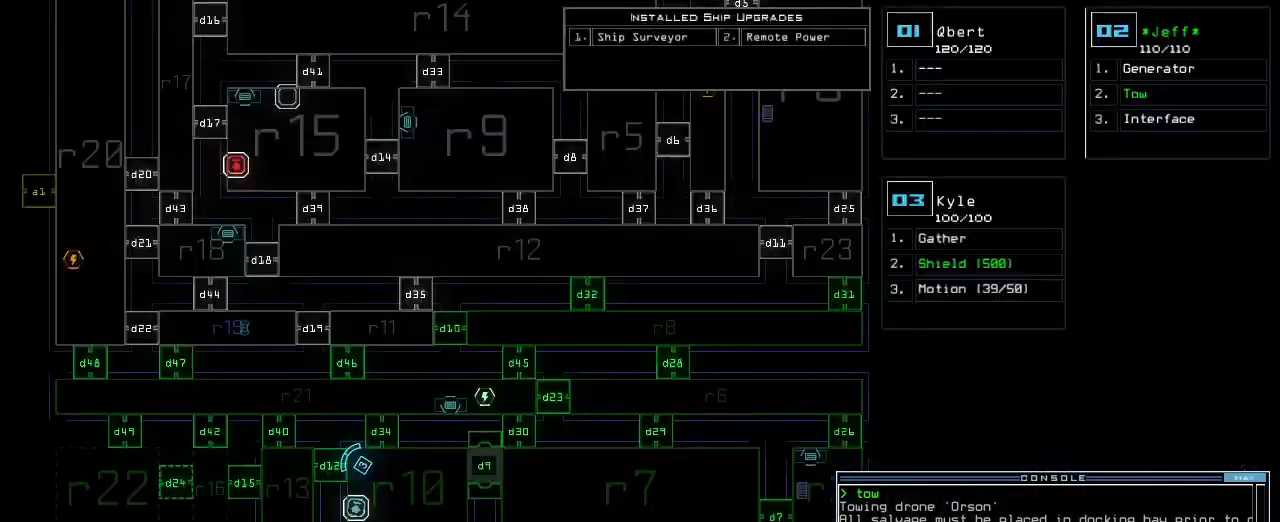
{"keys": ["return", "up"], "events": [[17, "space", "down"], [83, "space", "up"], [83, "up", "down"], [100, "d", "down"], [183, "d", "up"], [283, "1", "down"], [350, "1", "up"], [417, "2", "down"], [433, "return", "down"], [500, "2", "up"]]}
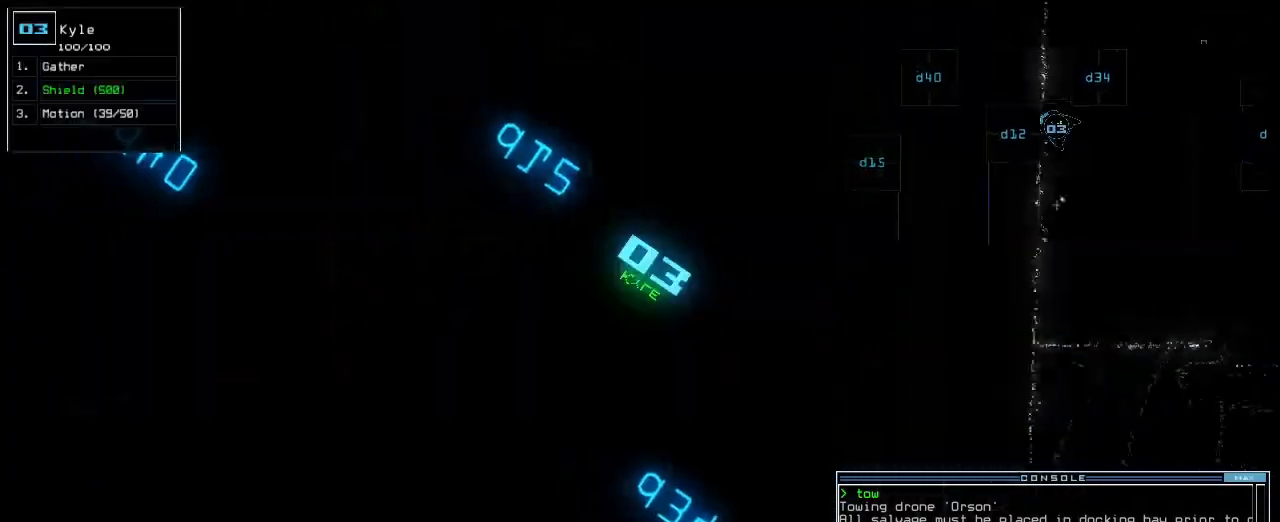
{"keys": ["up"], "events": [[33, "return", "up"], [83, "left", "down"], [150, "left", "up"], [317, "left", "down"], [500, "left", "up"]]}